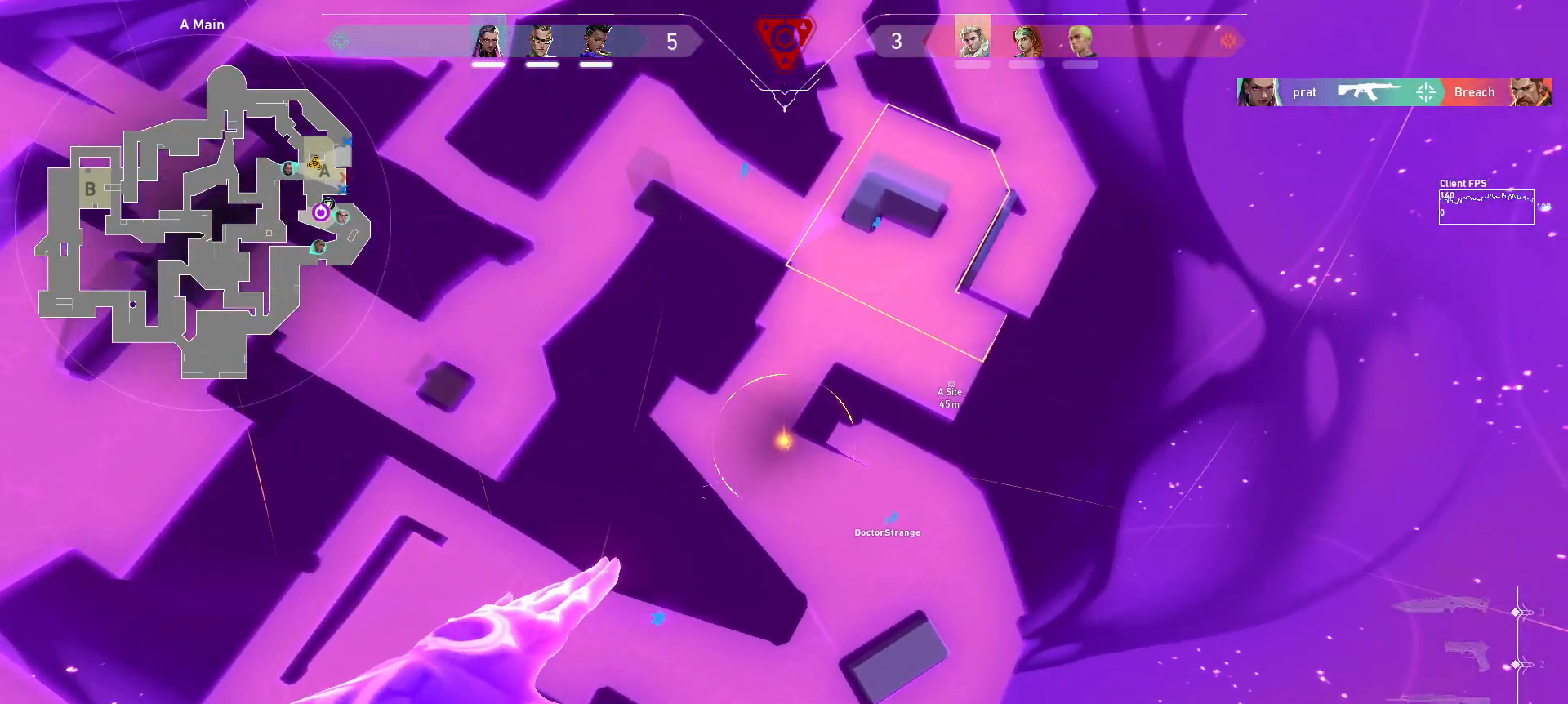
Gameplay with keyboard and mouse; each line is a JSON object with the keys and mouse buttons held at the frame after it. "events" lists presses ("down") and releases ("up") of "a", "ctrl", "d", "e", "q", "s", "shift", "space", "w", "mouse_left", "mouse_wheel", "mouse_right", "mouse_mb4" and "mouse_mb5" between this image and that frame as [ms after this image, input, new state], when the widget could be followed in between. "mouse_left", "mouse_wheel", "mouse_right", "mouse_mb4", "mouse_mb5" = the "left", "wheel", "right", "mb4", "mb5" buttons of the "mouse" list. No other keys are recorded. "wheel" means that the mouse wheel is clicked or scrolled. Mouse movement is not recorded.
{"keys": [], "mouse": [], "events": []}
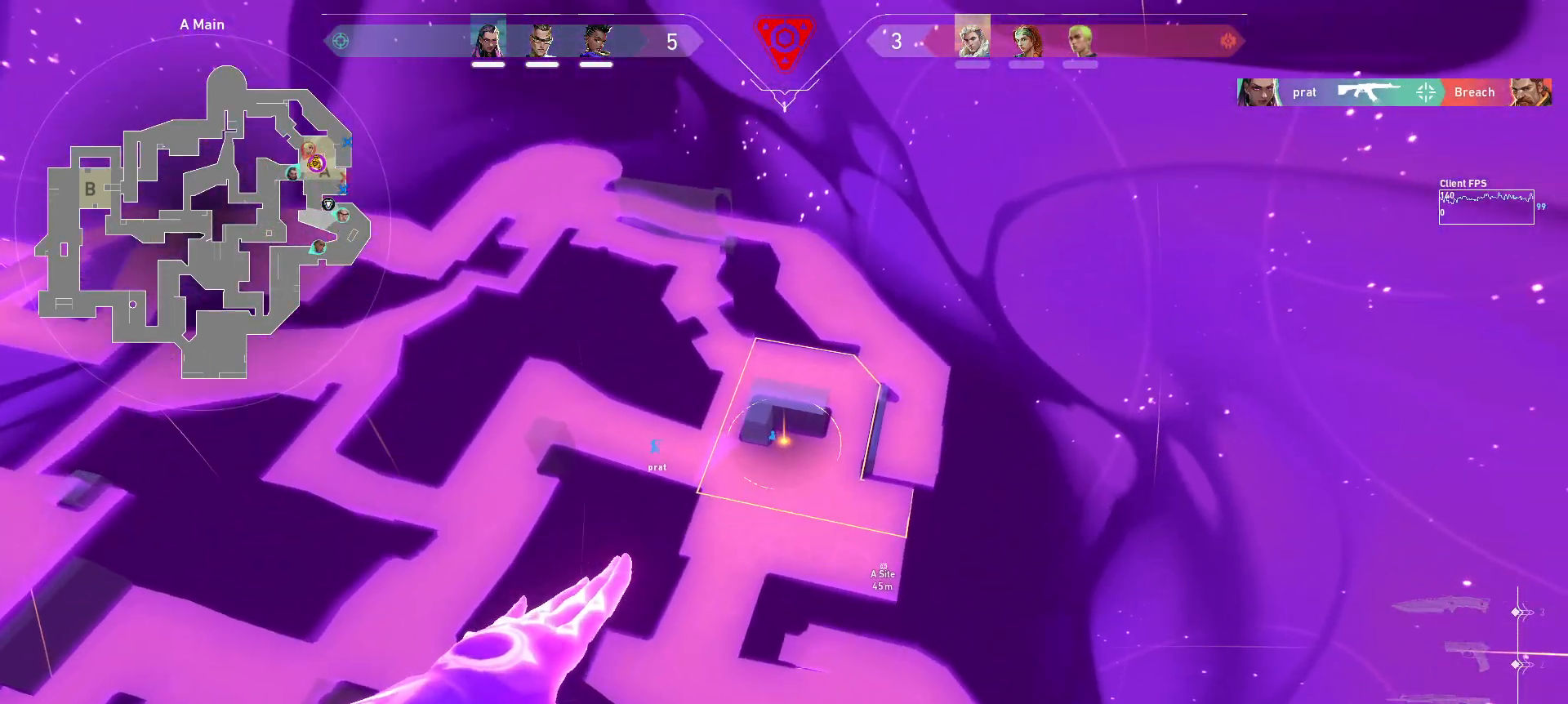
{"keys": [], "mouse": ["left"], "events": [[450, "mouse_left", "down"]]}
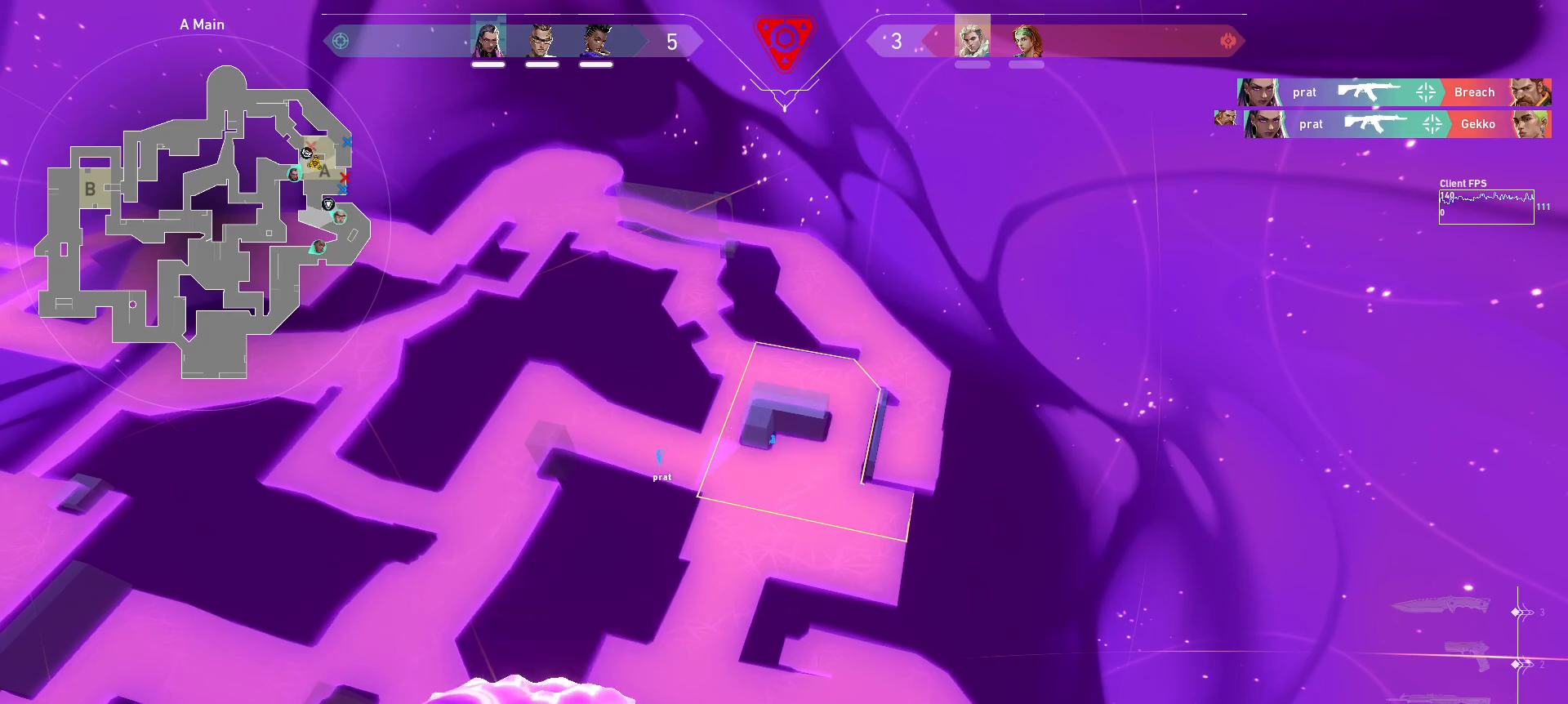
{"keys": [], "mouse": [], "events": [[33, "mouse_left", "up"]]}
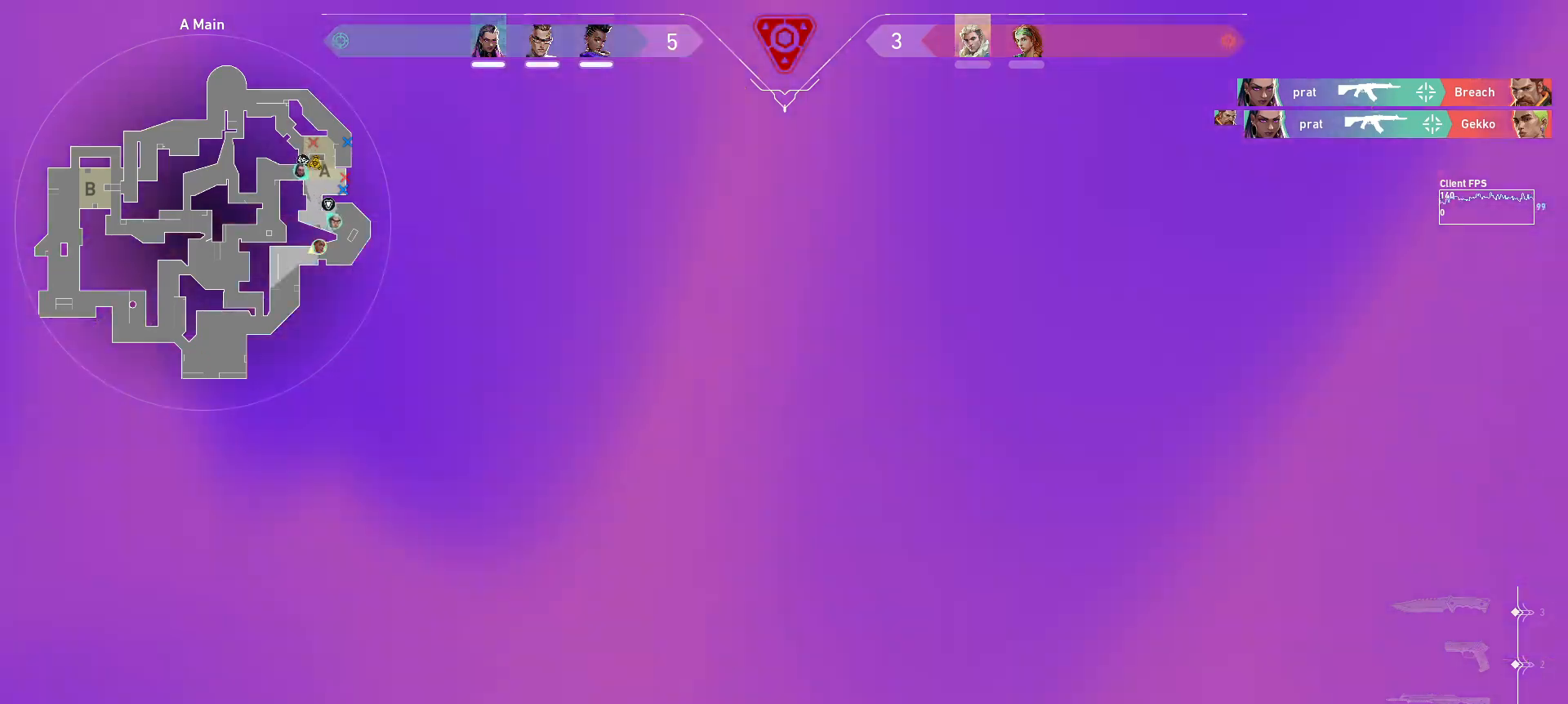
{"keys": ["a", "w"], "mouse": [], "events": [[83, "s", "down"], [233, "a", "down"], [283, "s", "up"], [417, "w", "down"]]}
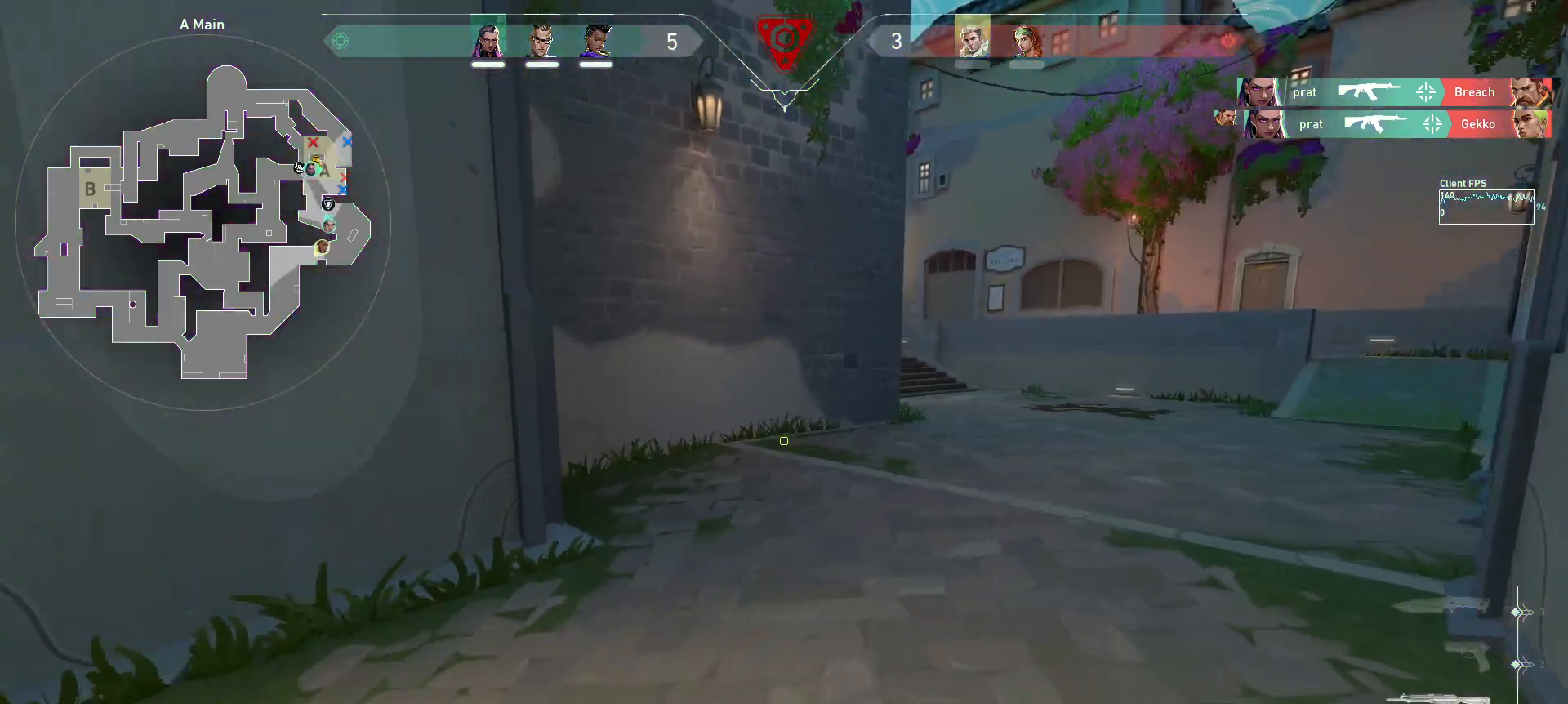
{"keys": [], "mouse": [], "events": [[50, "a", "up"], [267, "d", "down"], [467, "w", "up"], [483, "d", "up"]]}
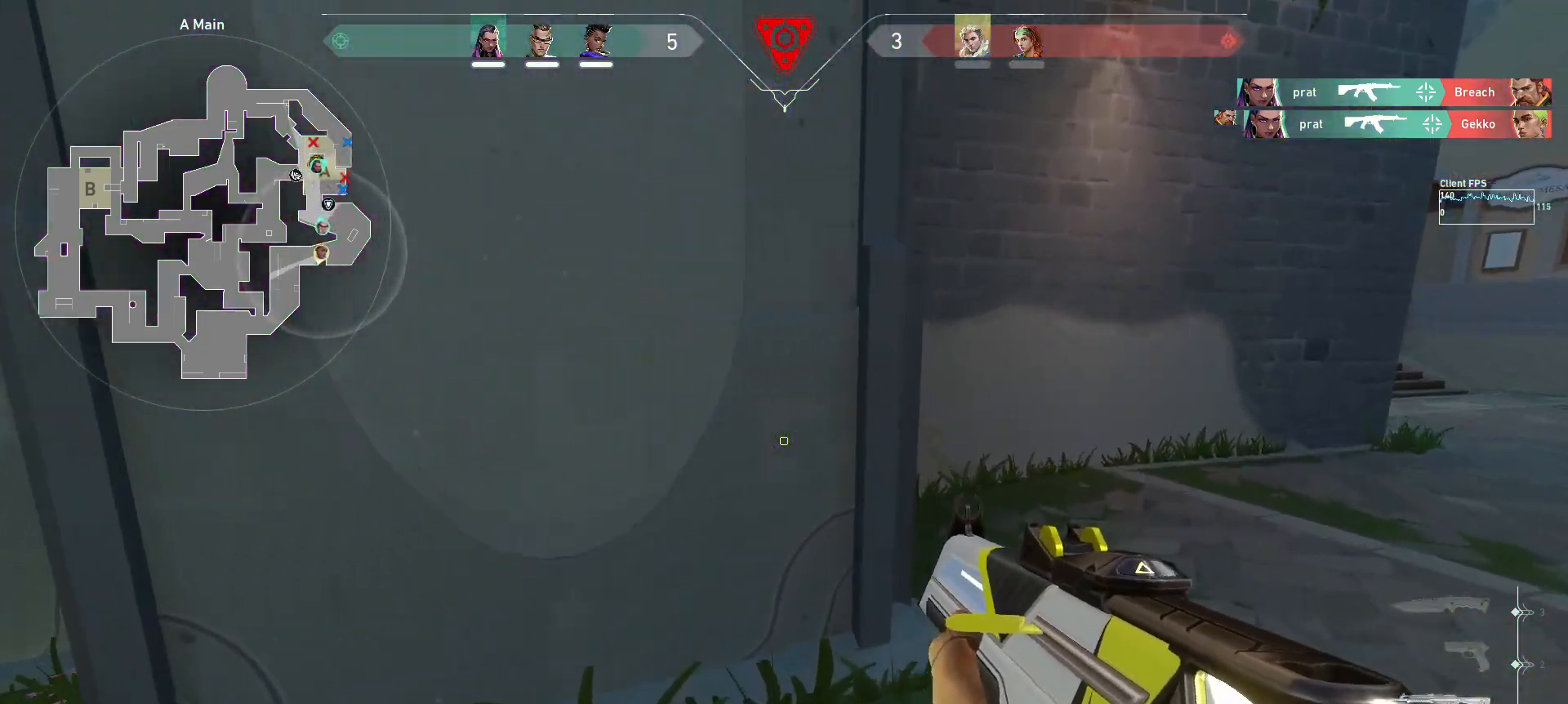
{"keys": ["w"], "mouse": [], "events": [[150, "s", "down"], [250, "s", "up"], [383, "w", "down"]]}
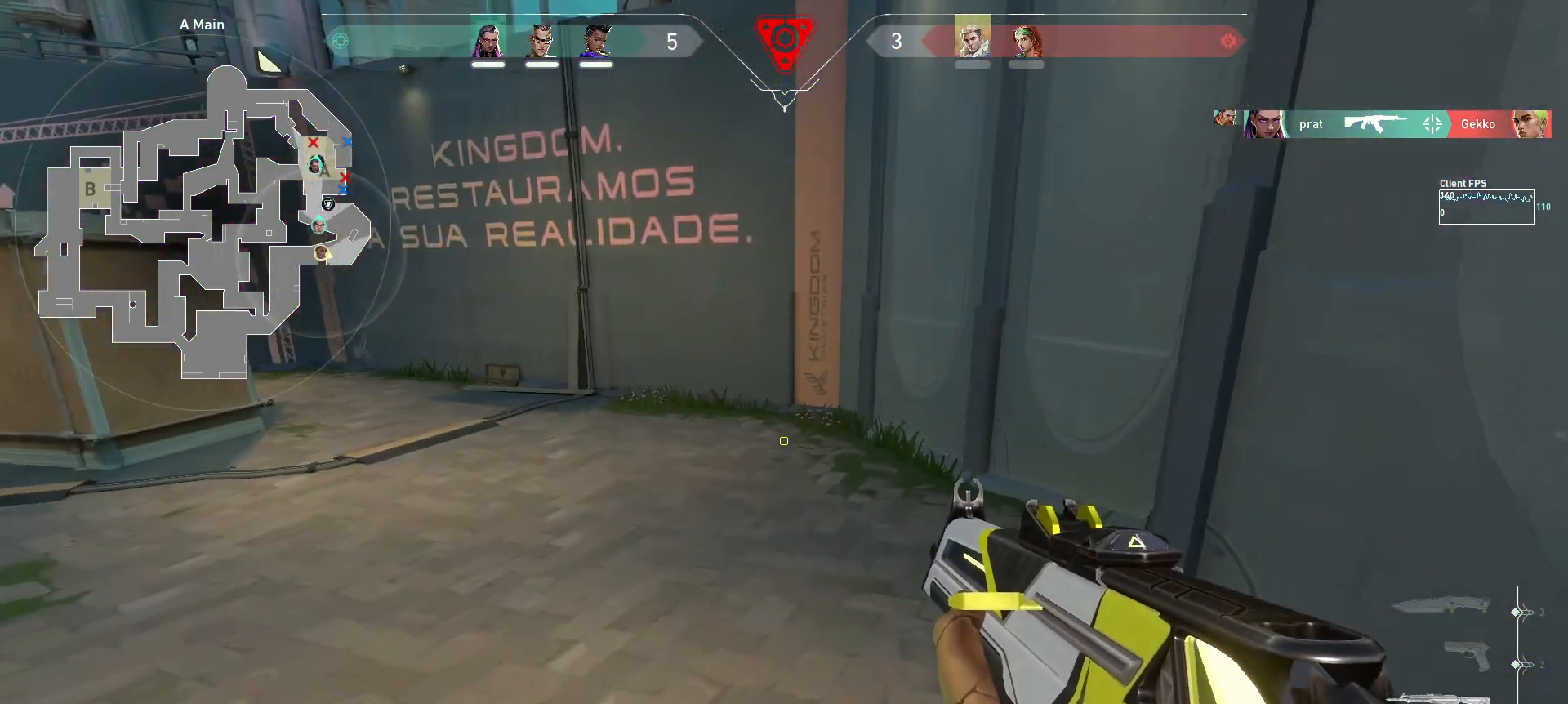
{"keys": ["d", "w"], "mouse": [], "events": [[483, "d", "down"]]}
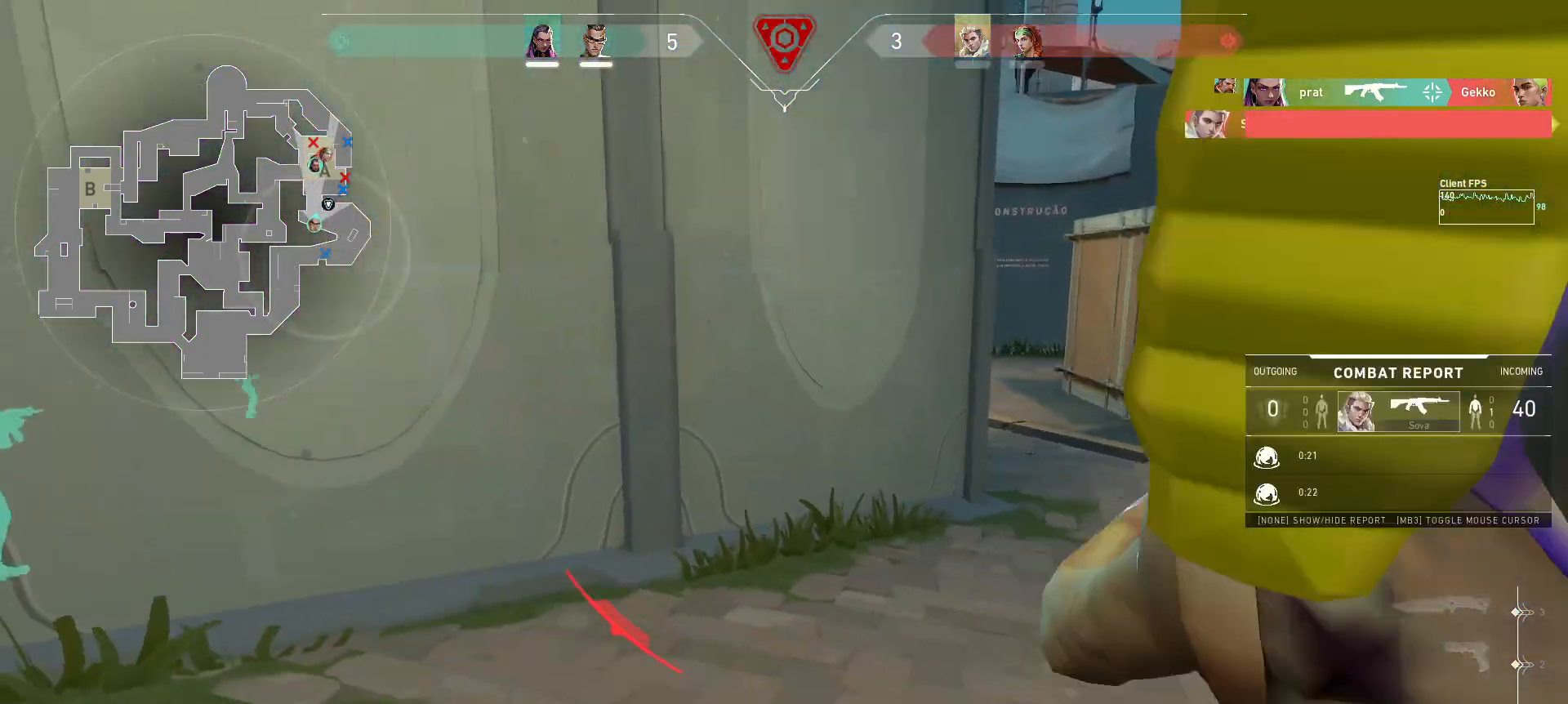
{"keys": [], "mouse": [], "events": [[100, "w", "up"], [417, "d", "up"]]}
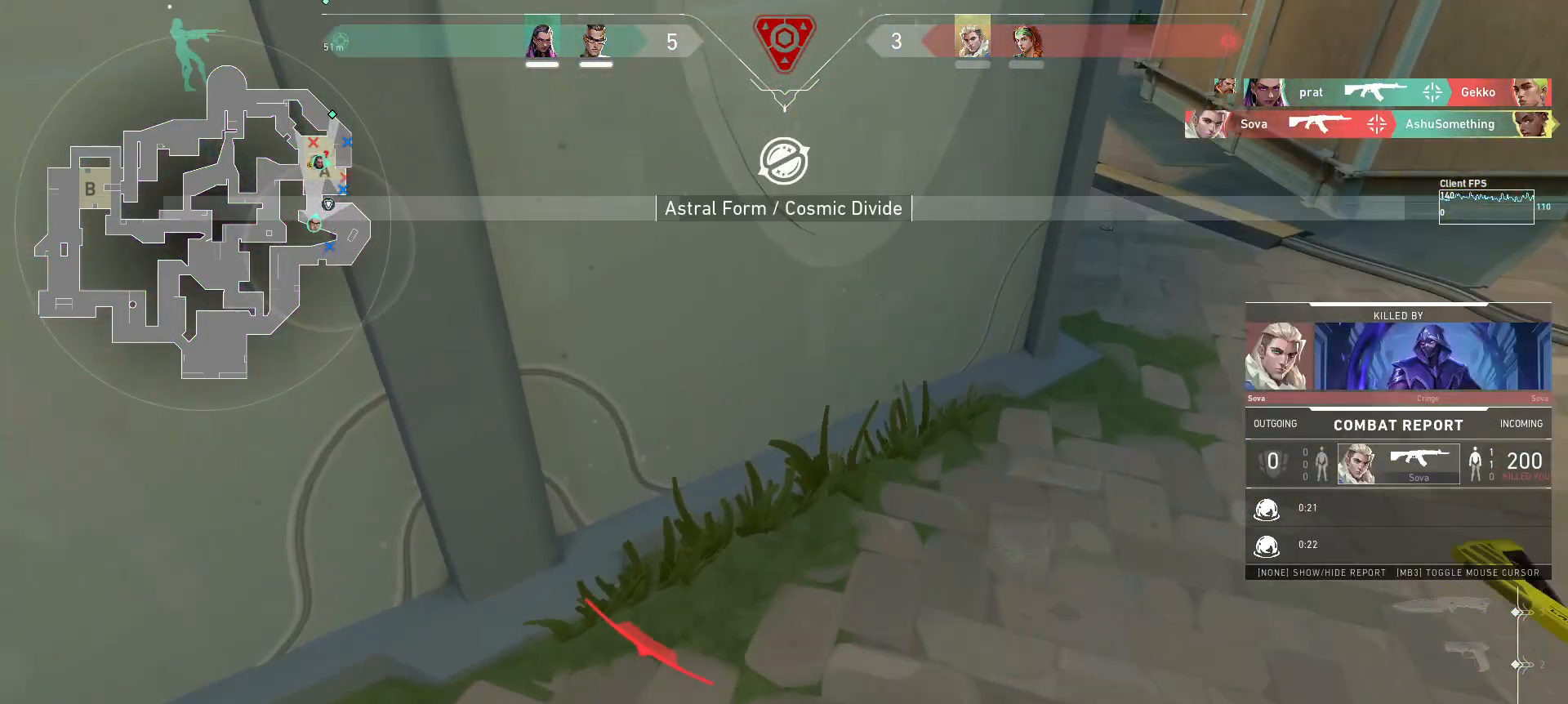
{"keys": [], "mouse": [], "events": []}
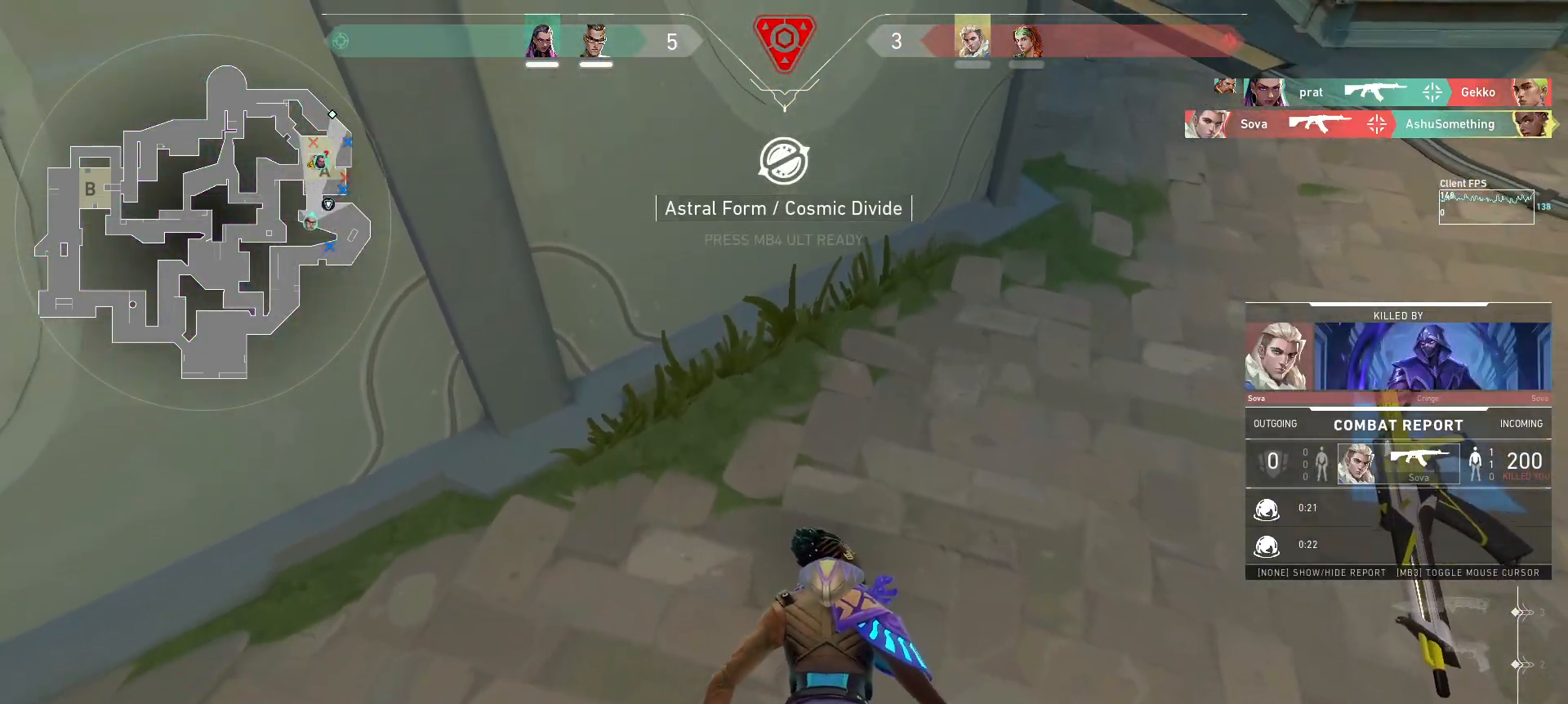
{"keys": [], "mouse": [], "events": []}
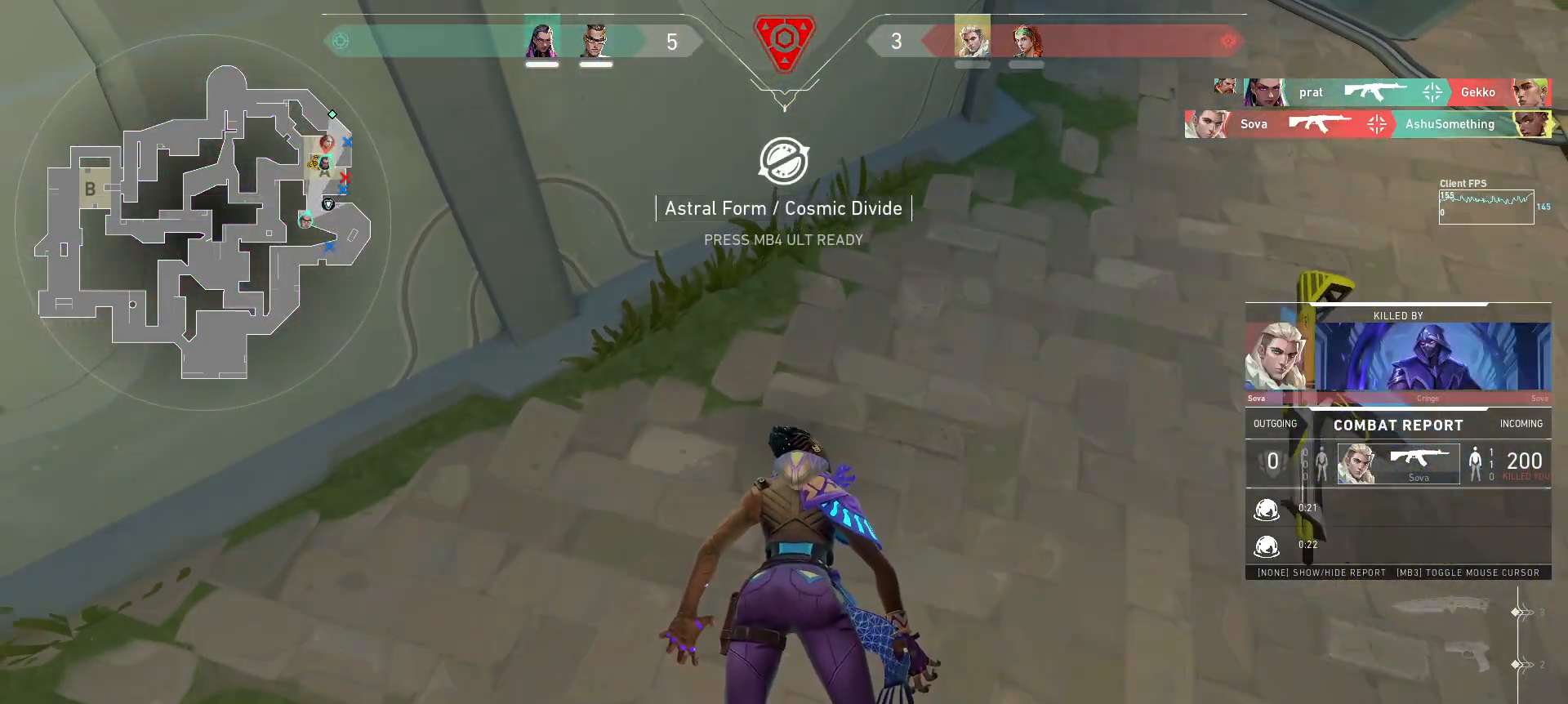
{"keys": [], "mouse": [], "events": []}
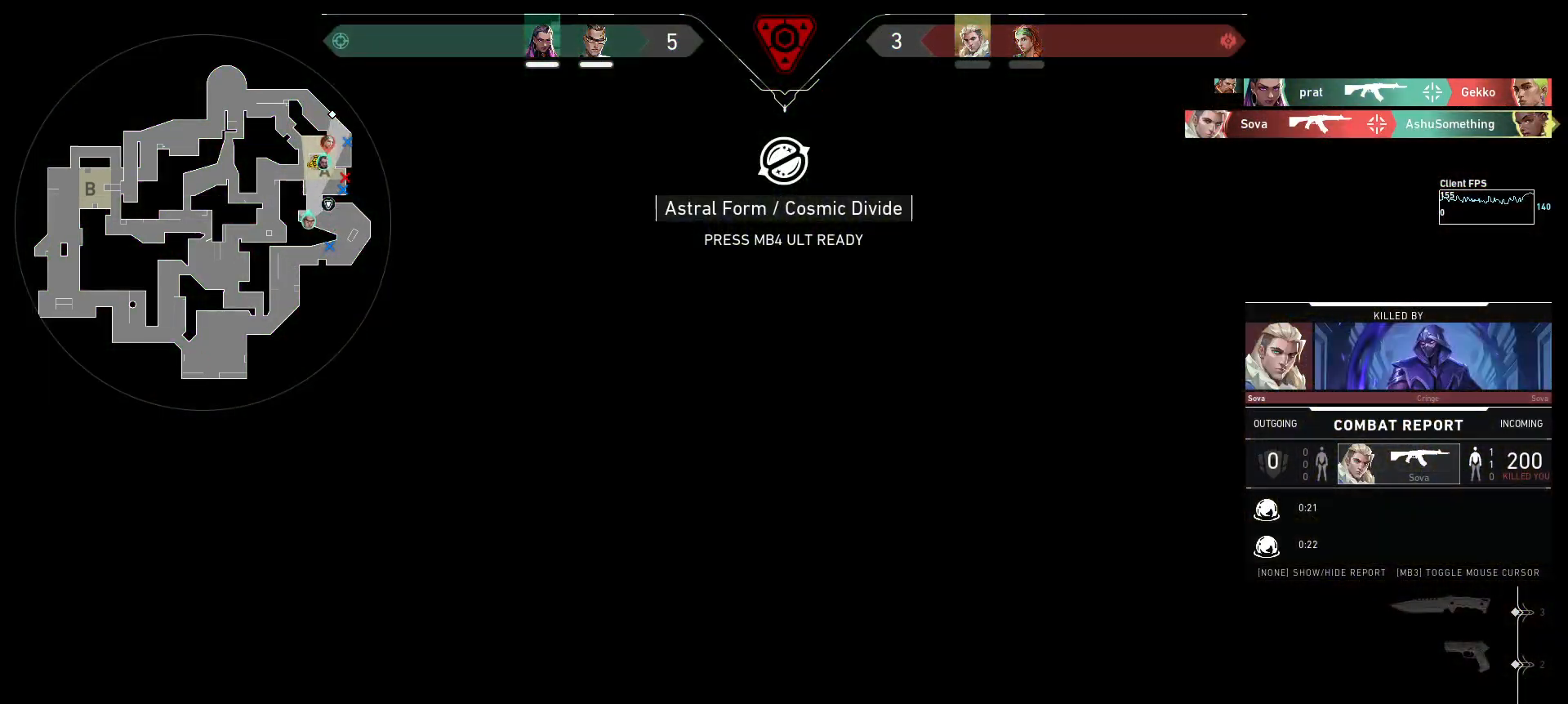
{"keys": [], "mouse": [], "events": []}
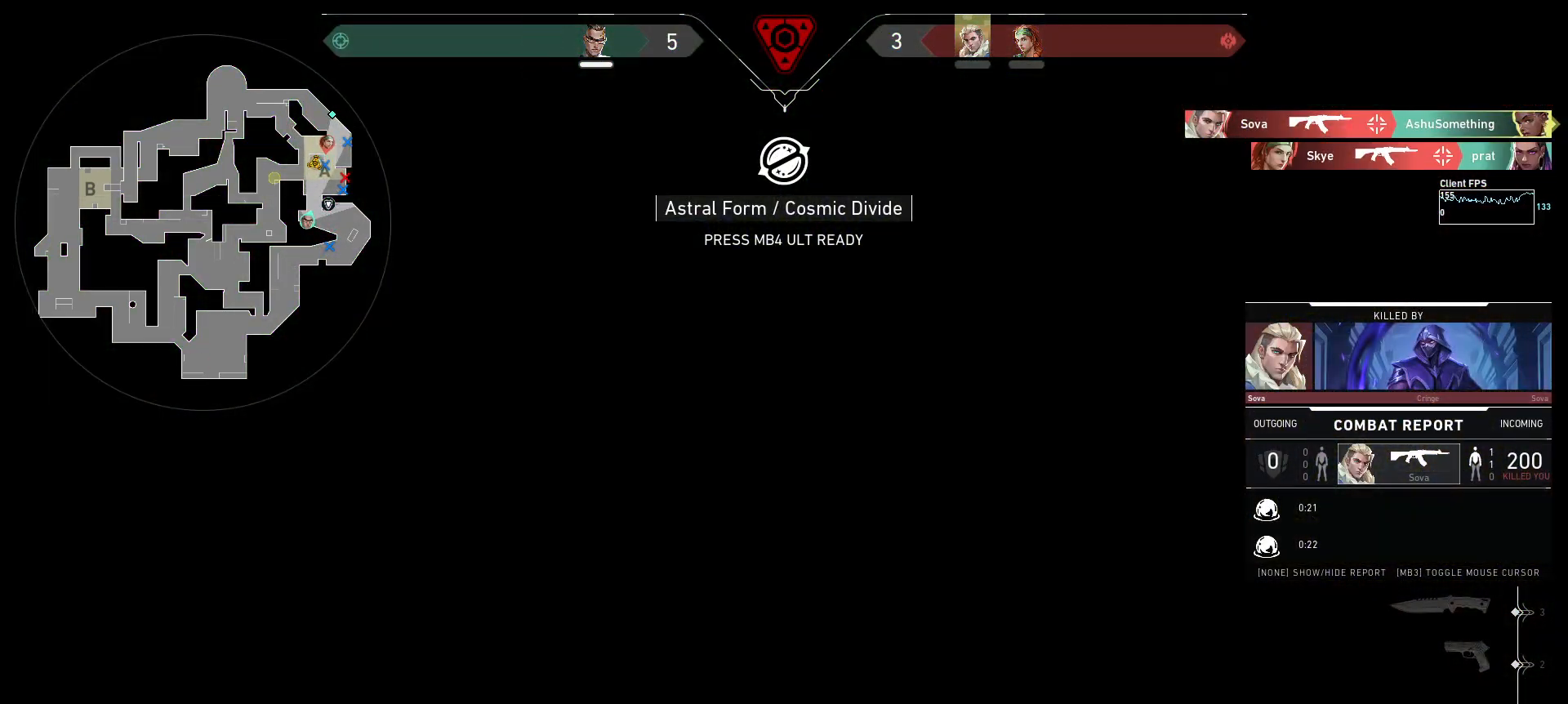
{"keys": [], "mouse": [], "events": []}
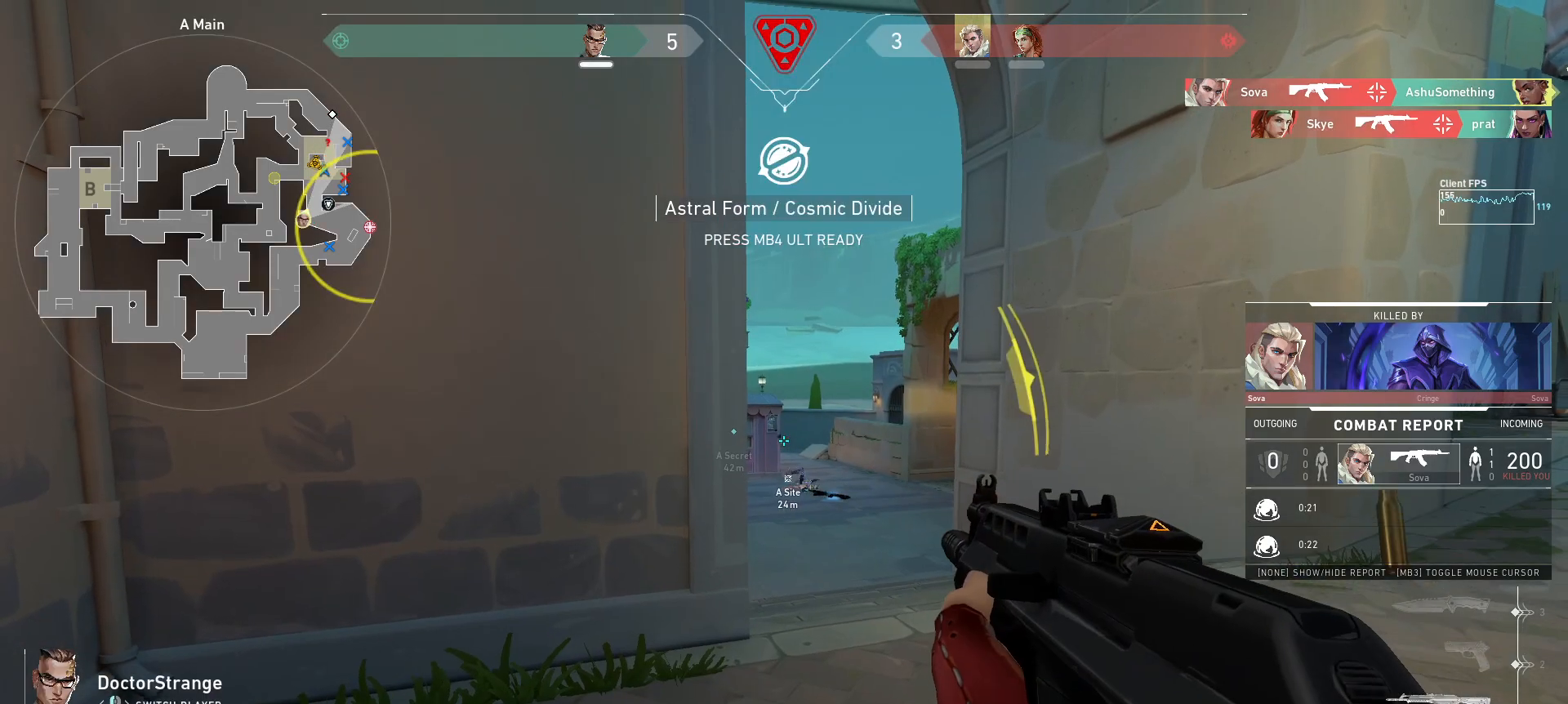
{"keys": [], "mouse": [], "events": []}
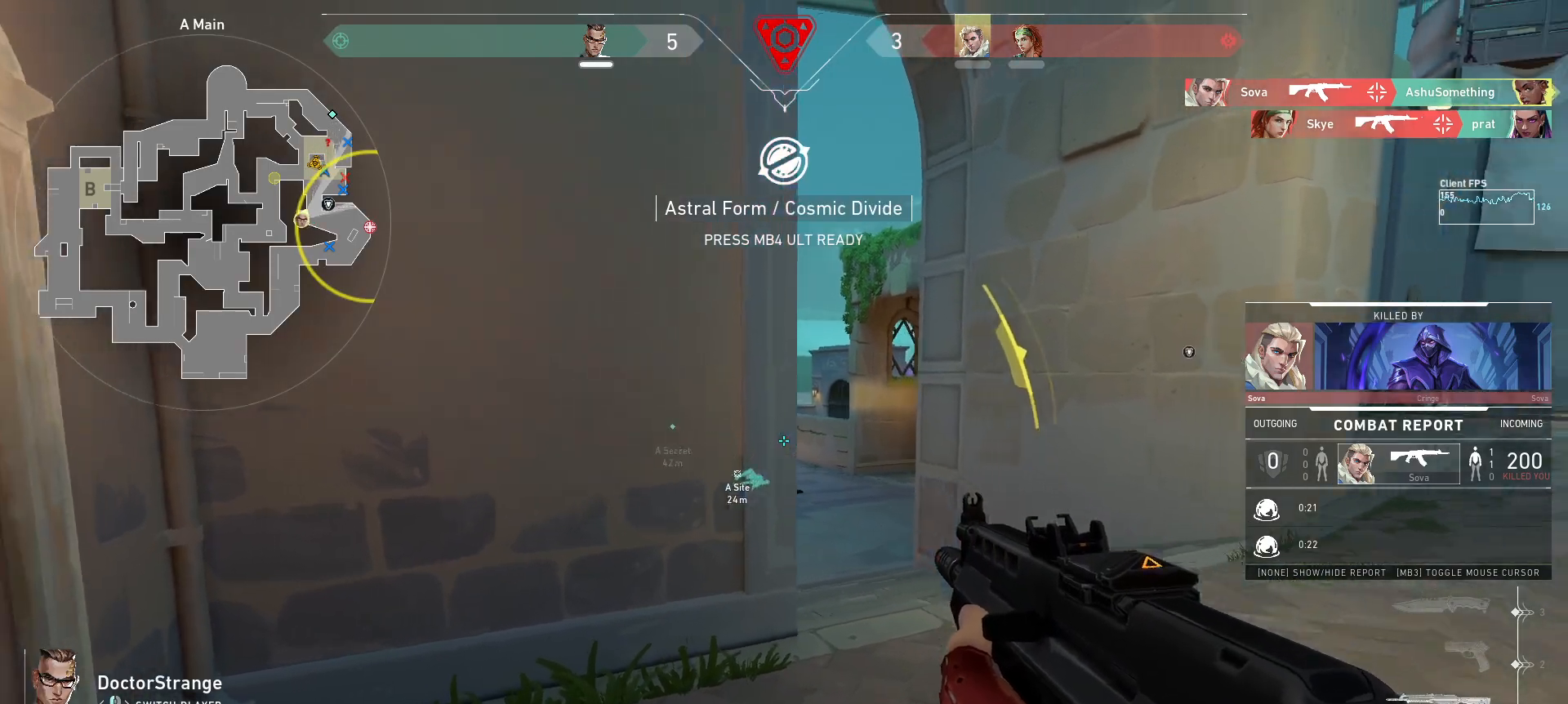
{"keys": [], "mouse": [], "events": []}
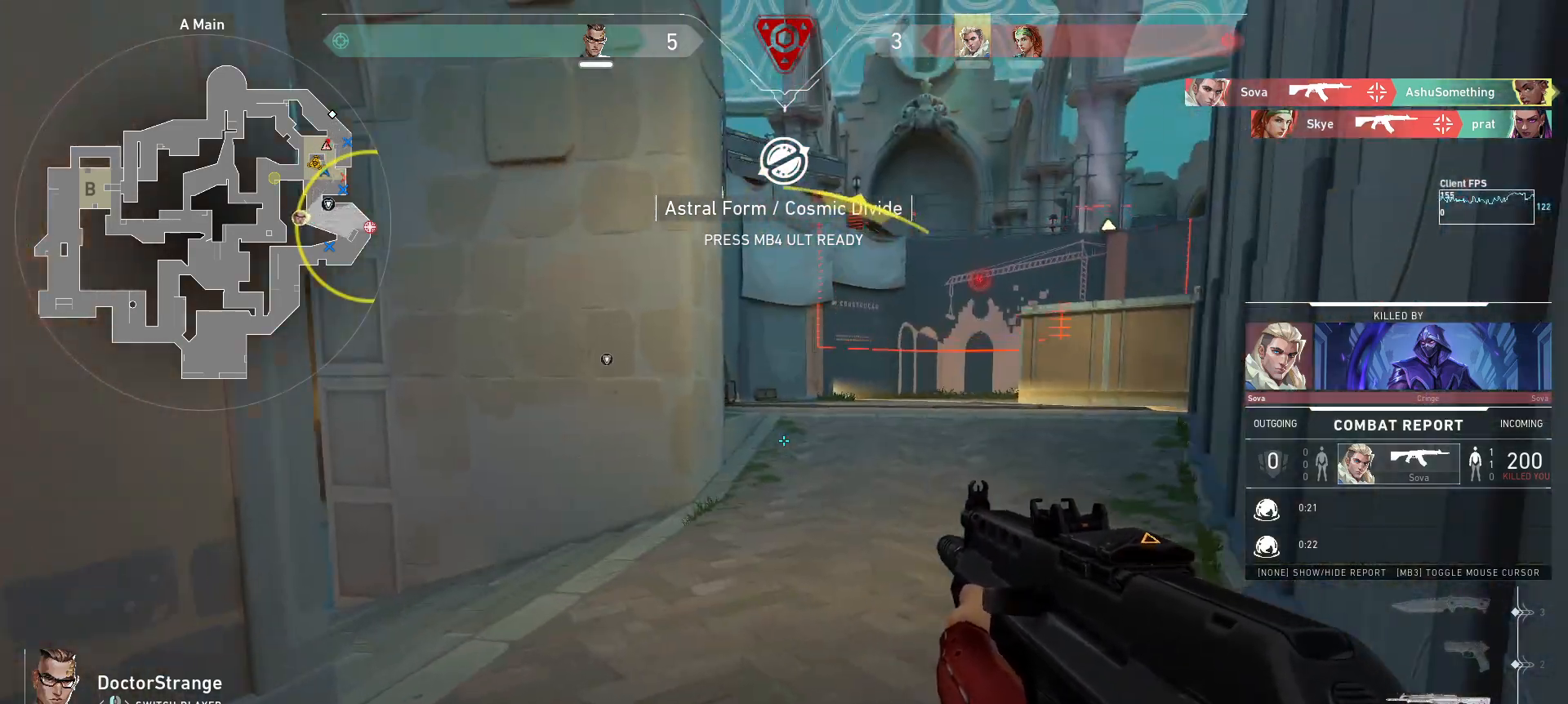
{"keys": [], "mouse": [], "events": []}
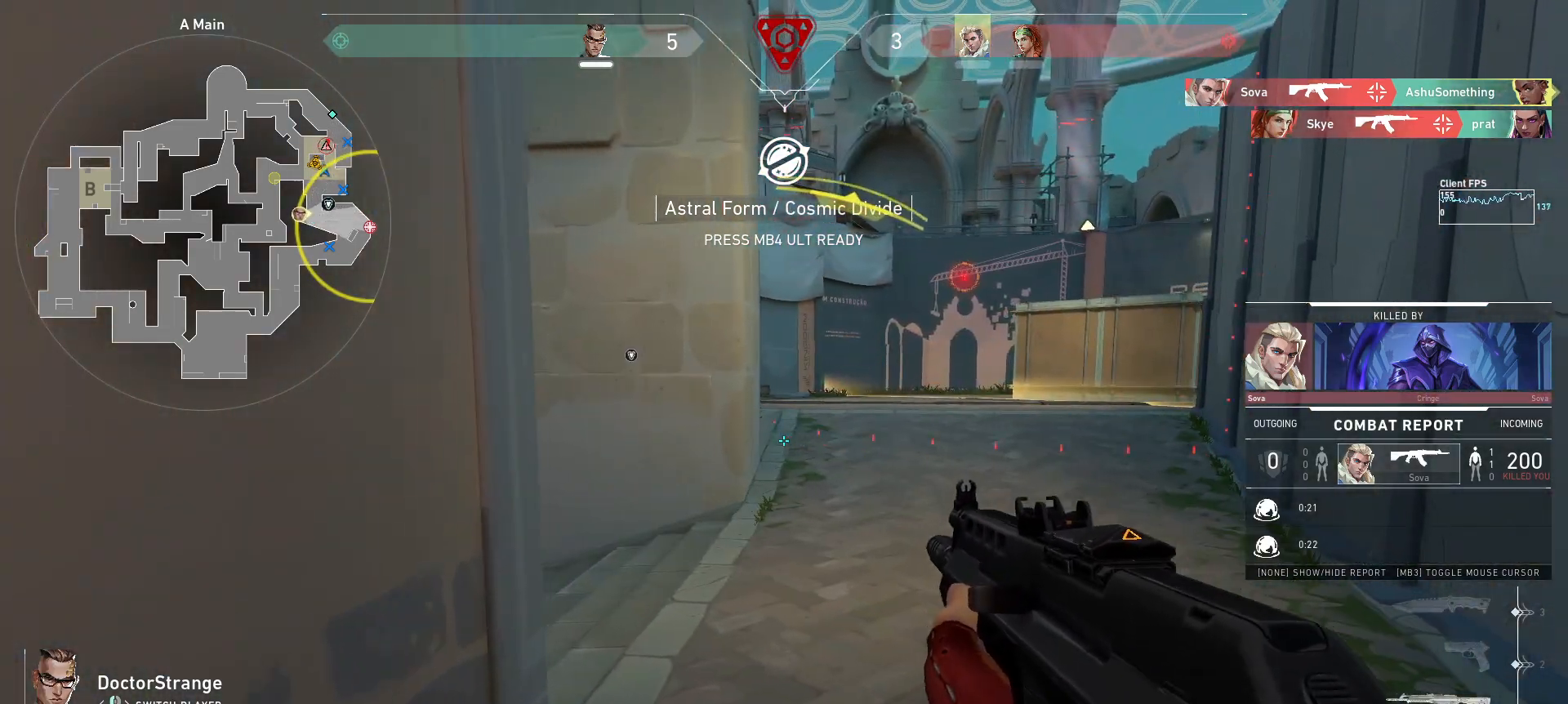
{"keys": [], "mouse": [], "events": []}
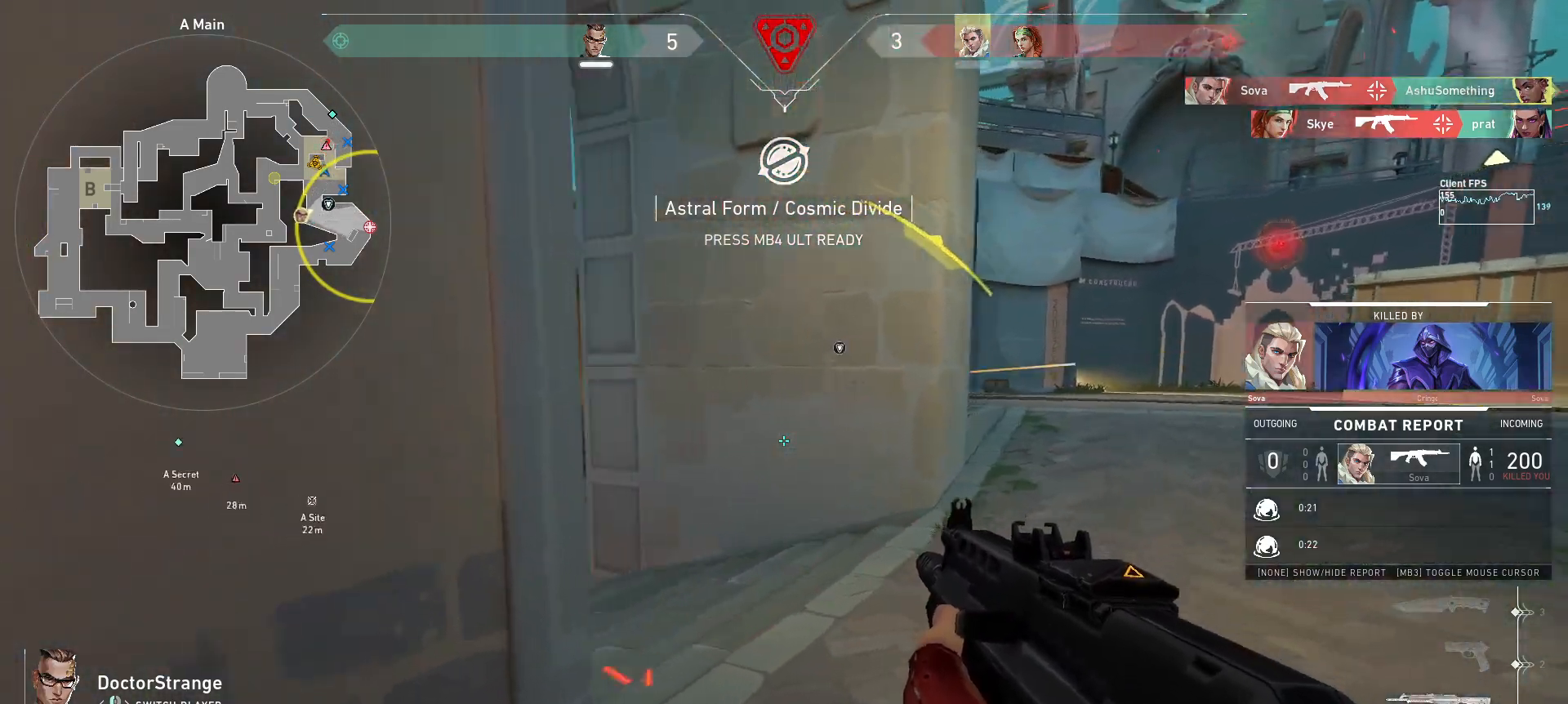
{"keys": [], "mouse": [], "events": [[267, "shift", "down"], [267, "space", "down"], [317, "space", "up"], [417, "shift", "up"]]}
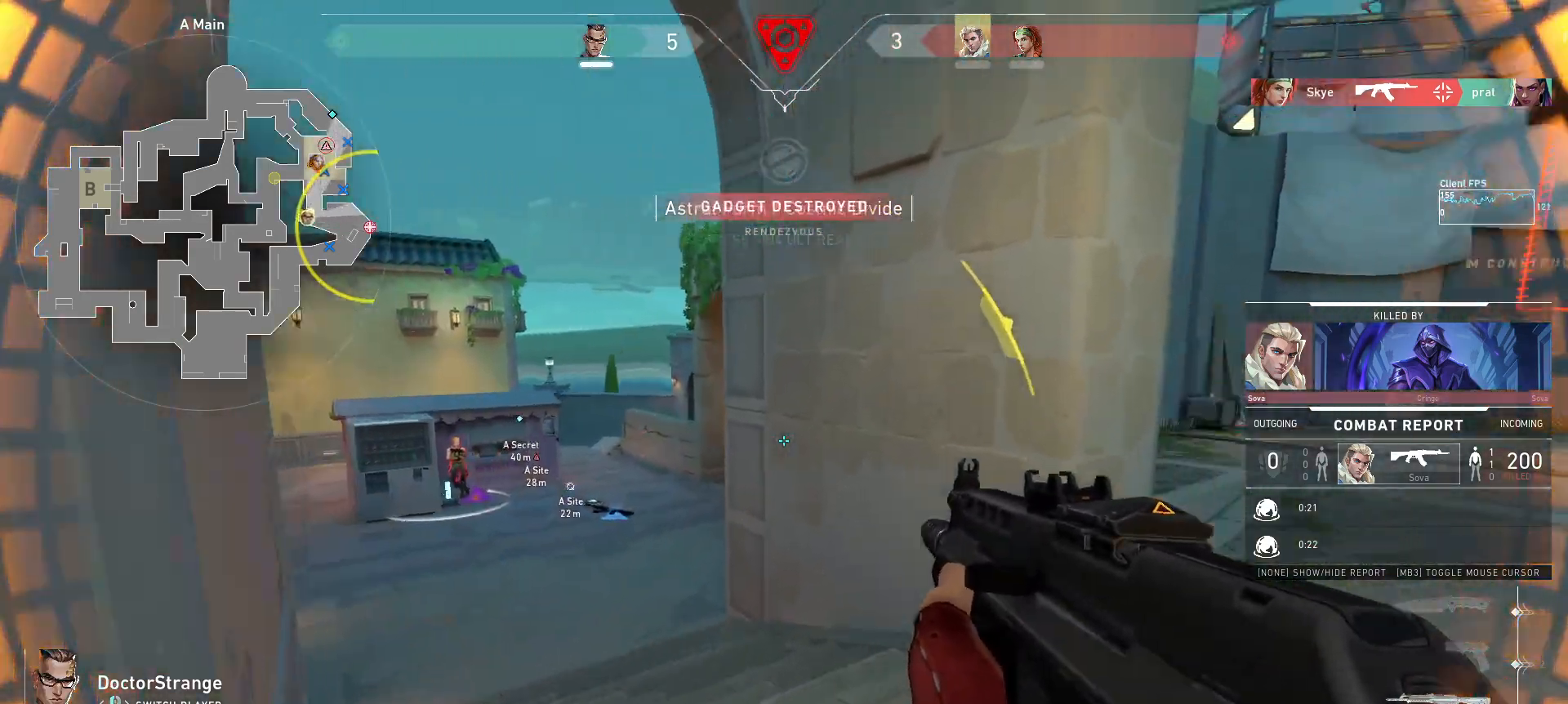
{"keys": [], "mouse": [], "events": []}
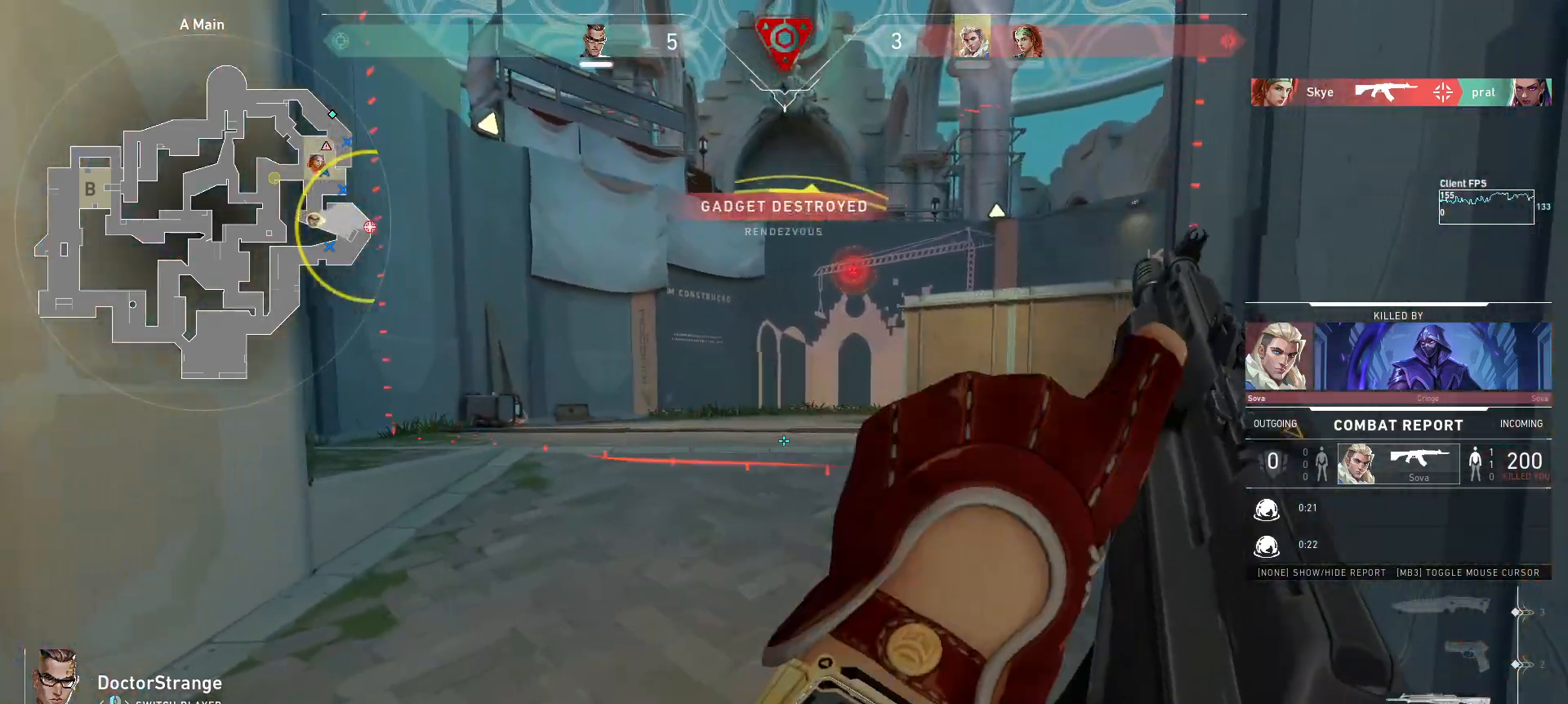
{"keys": [], "mouse": [], "events": []}
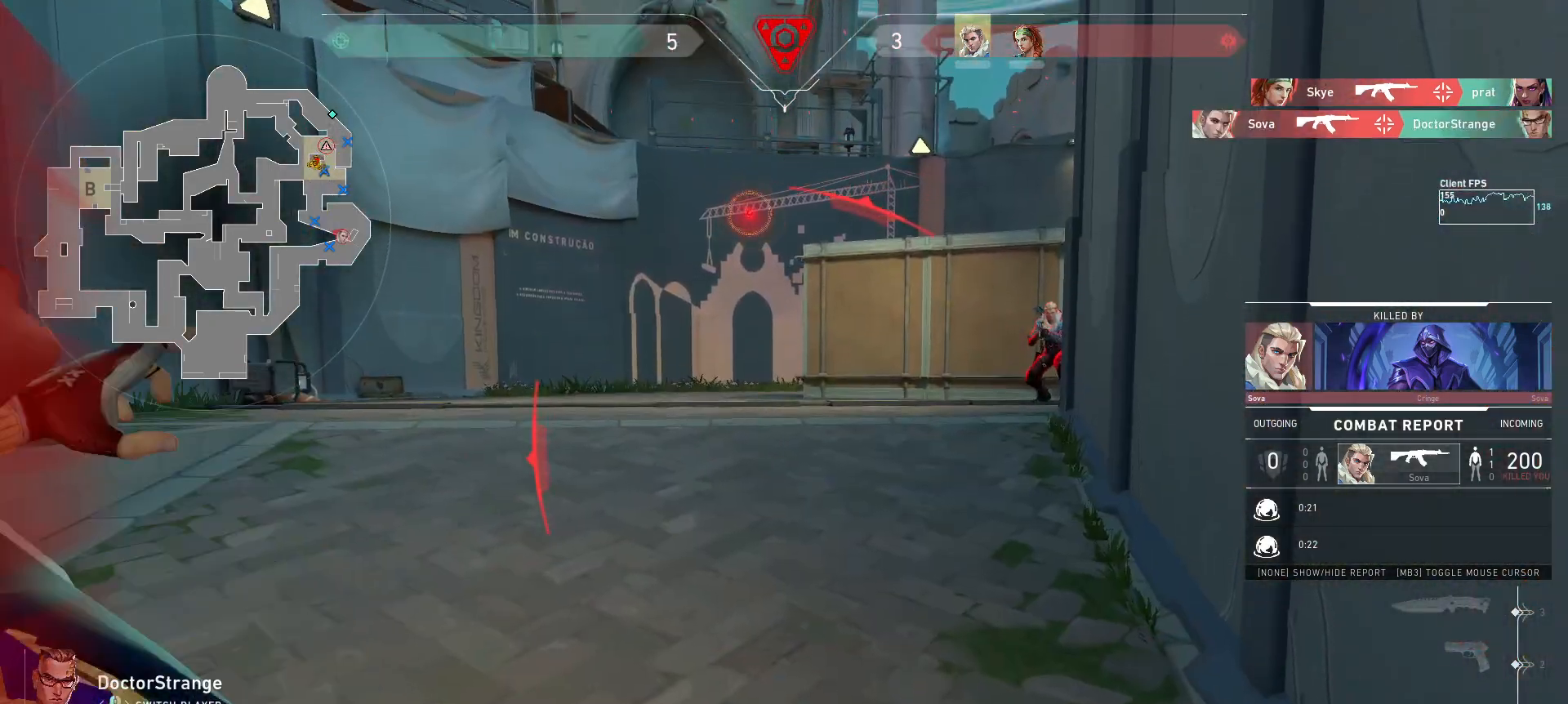
{"keys": [], "mouse": [], "events": [[83, "mouse_right", "down"], [183, "mouse_right", "up"]]}